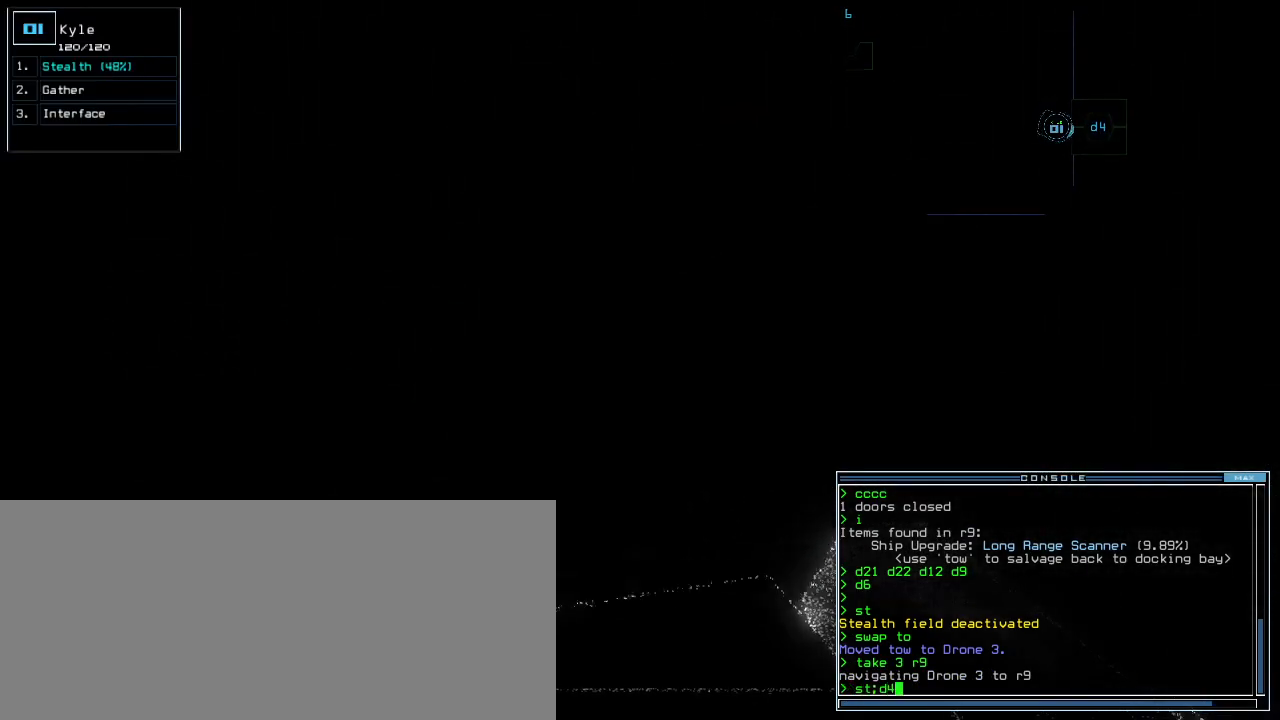
Gameplay with keyboard; each line is a JSON object with the keys held at the frame after it. "events" lists presses ("down") and releases ("up") of ".", "0", "1", "2", "3", "4", "5", "6", "7", "8", "9", "a", "b", "backspace", "c", "caps_lock", "comma", "ctrl_l", "ctrl_r", "d", "down", "e", "equals", "escape", "f", "f1", "g", "h", "i", "j", "k", "l", "left", "m", "minus", "n", "o", "p", "q", "quote", "r", "return", "right", "s", "semicolon", "shift_l", "shift_r", "space", "t", "tab", "tilde", "u", "up", "v", "w", "x", "y" and "z" between this image and that frame as [ms after this image, input, new state], when the widget could be followed in between. No other keys are recorded. Mouse input is not recorded.
{"keys": ["d", "up"], "events": [[60, "left", "up"], [360, "up", "down"], [480, "d", "down"]]}
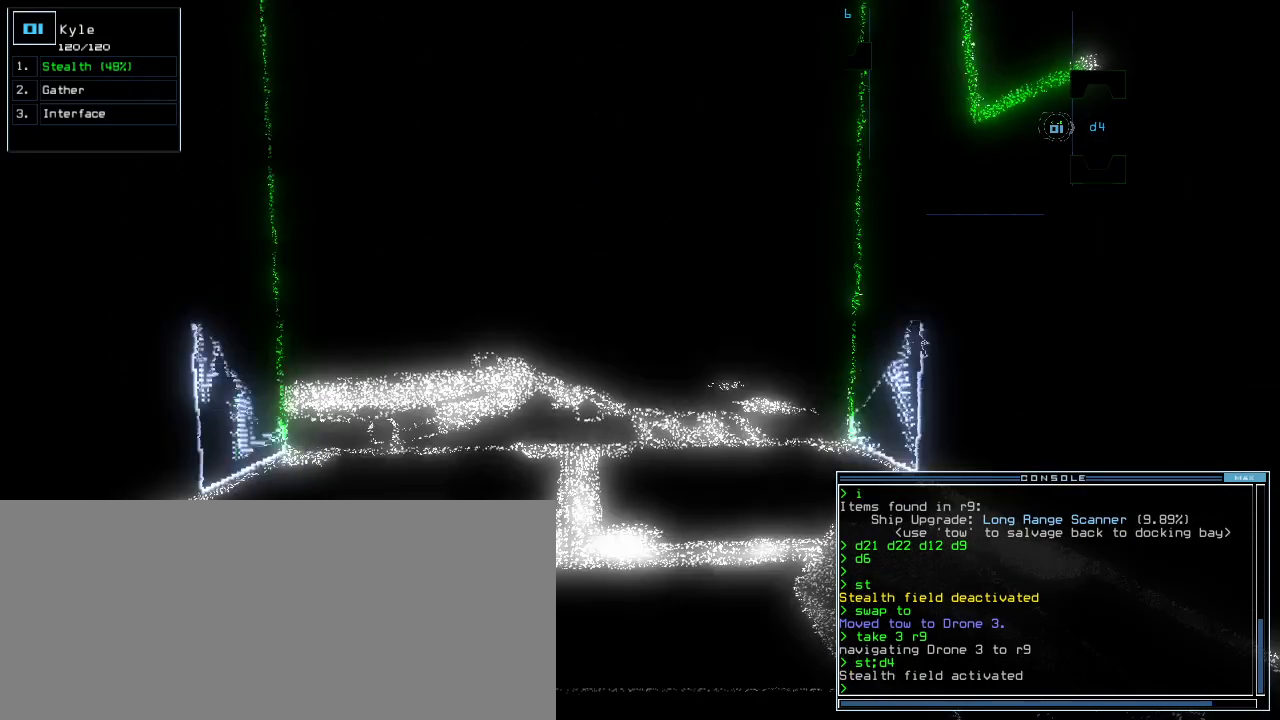
{"keys": ["left", "up"], "events": [[60, "d", "up"], [180, "4", "down"], [300, "4", "up"], [500, "left", "down"]]}
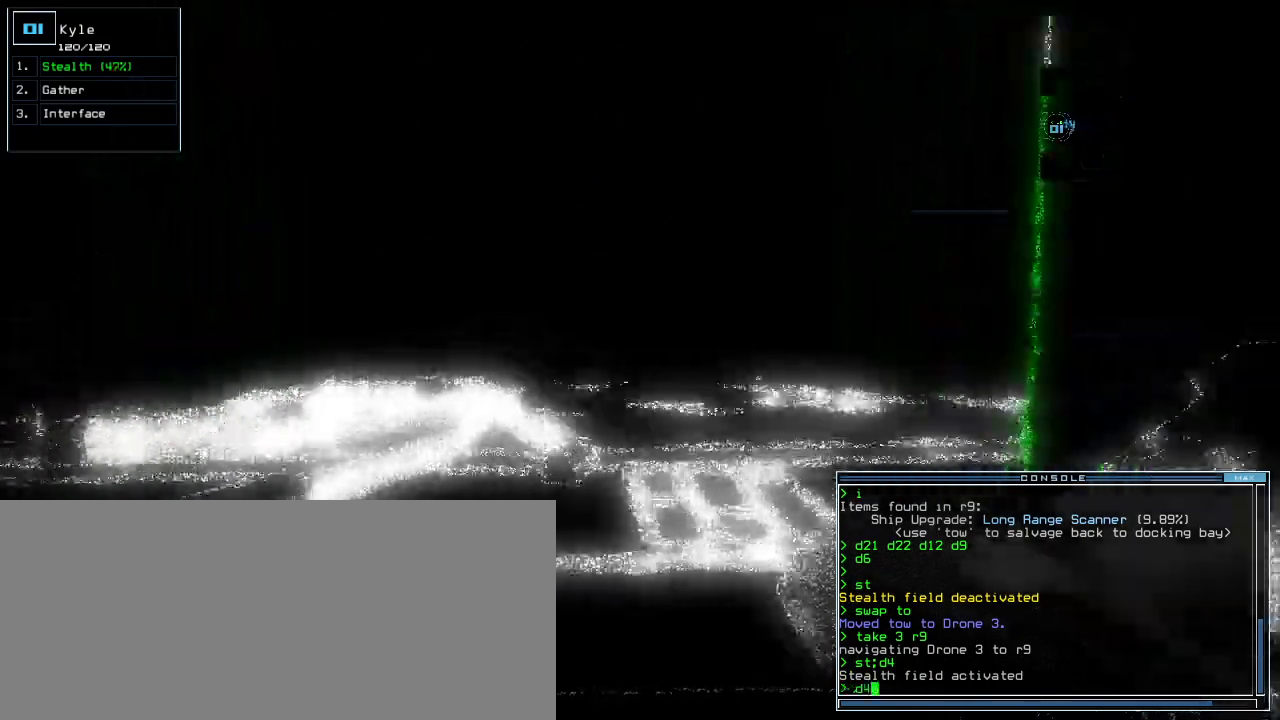
{"keys": ["up"]}
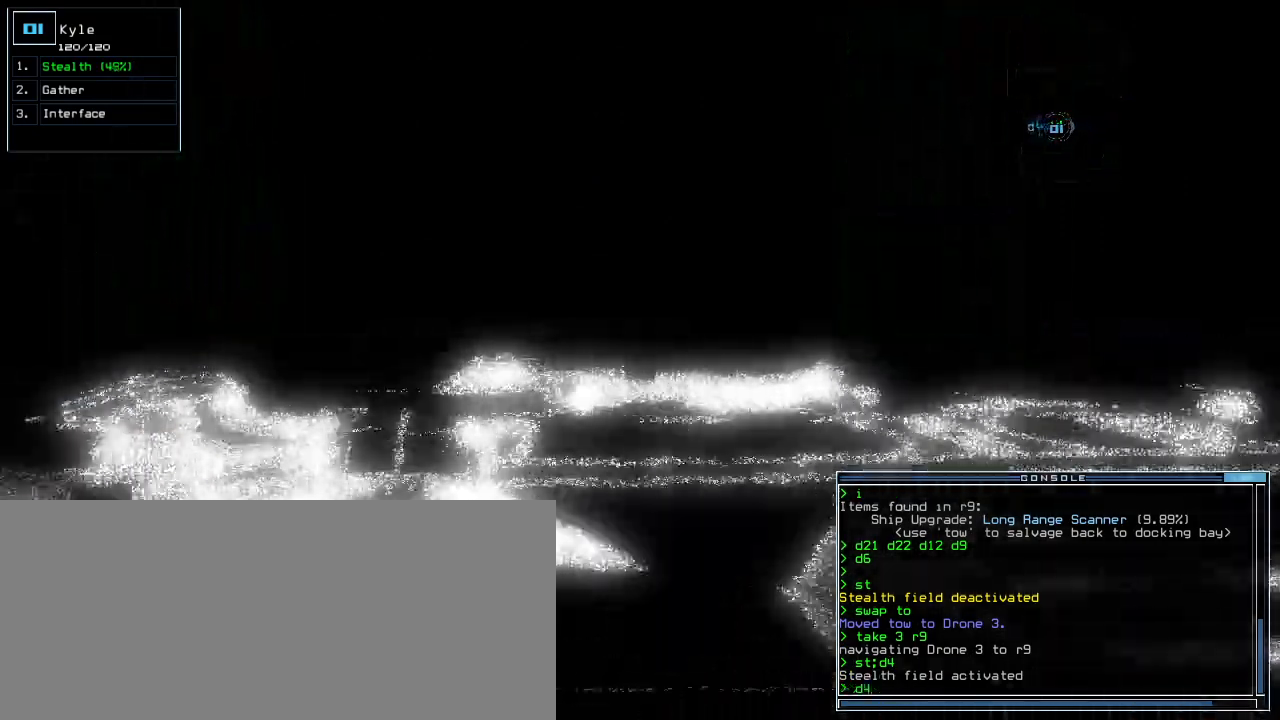
{"keys": ["left", "up"], "events": [[360, "return", "down"], [440, "return", "up"], [460, "left", "down"]]}
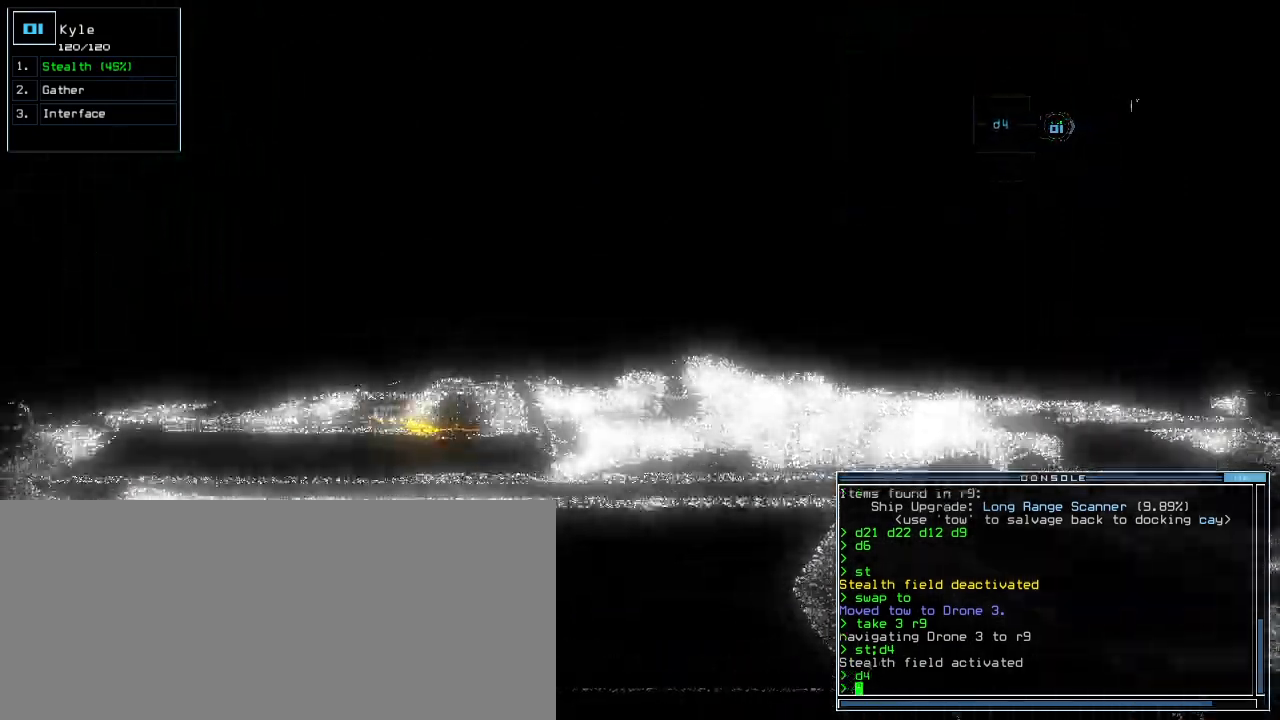
{"keys": ["up"], "events": [[340, "left", "up"]]}
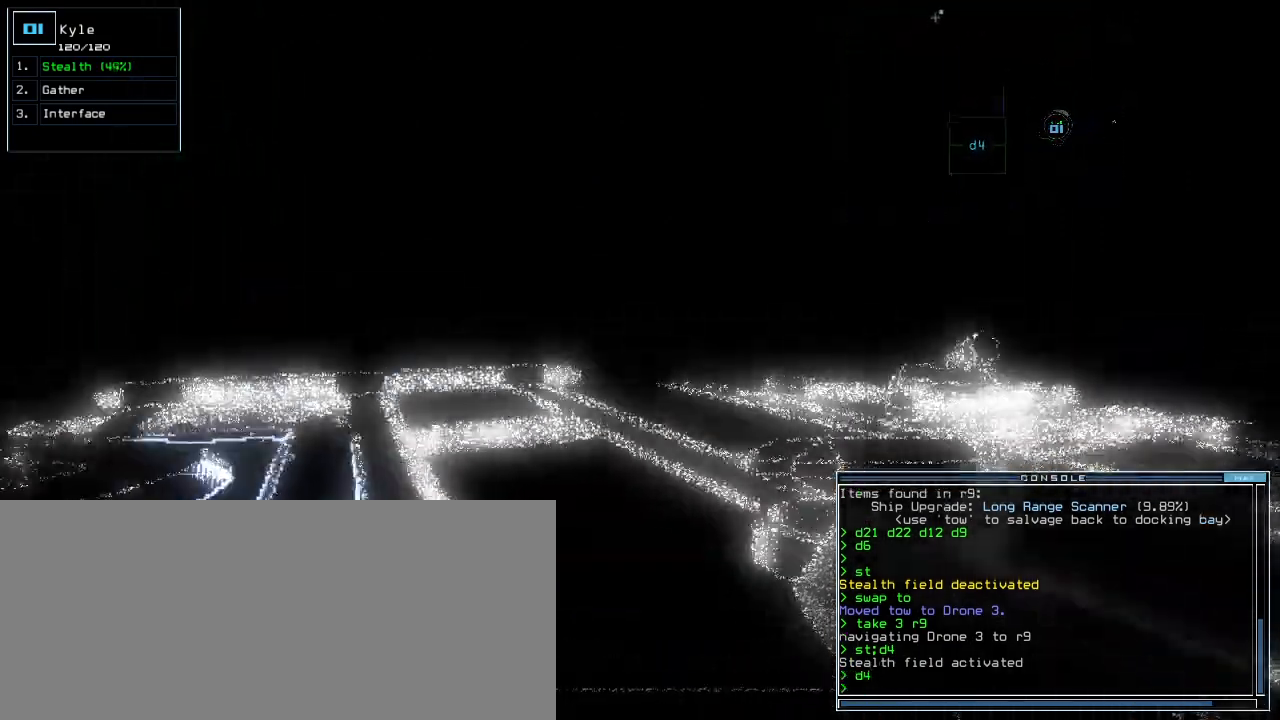
{"keys": ["up"], "events": [[180, "left", "down"], [320, "left", "up"]]}
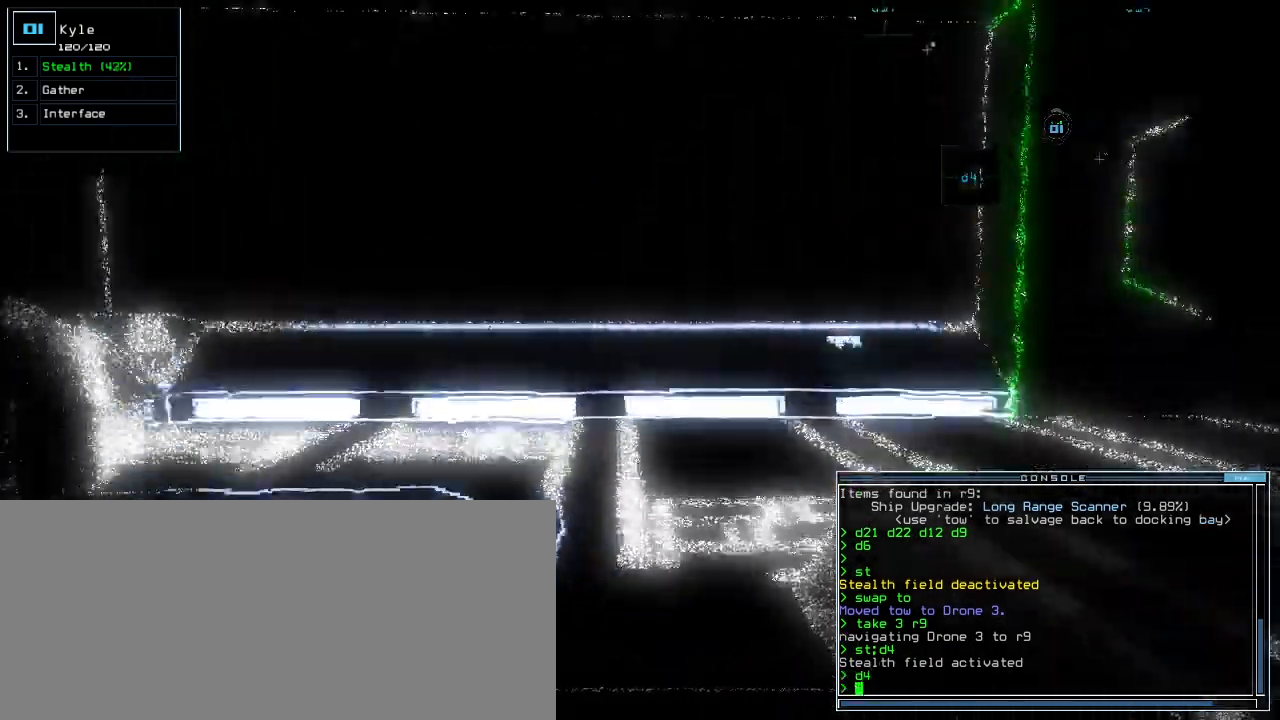
{"keys": ["right", "up"], "events": [[40, "left", "down"], [200, "left", "up"], [220, "right", "down"], [240, "up", "up"], [400, "up", "down"]]}
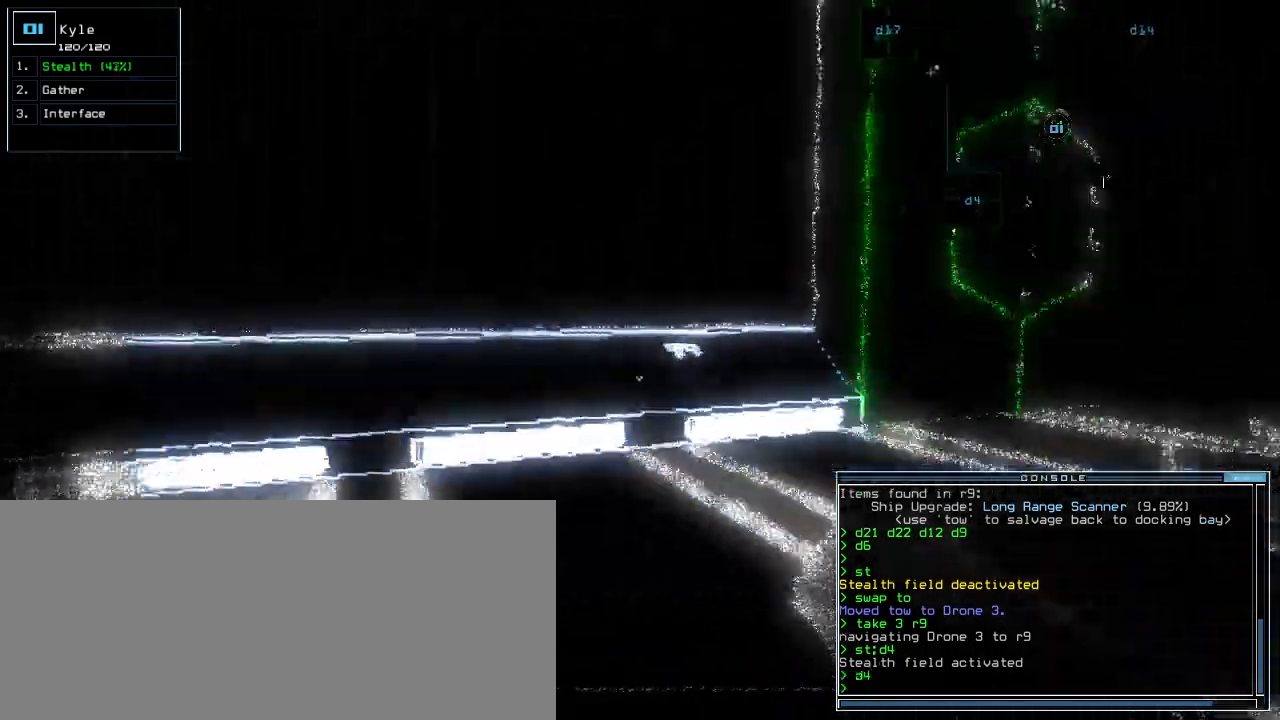
{"keys": ["up"], "events": [[300, "right", "up"]]}
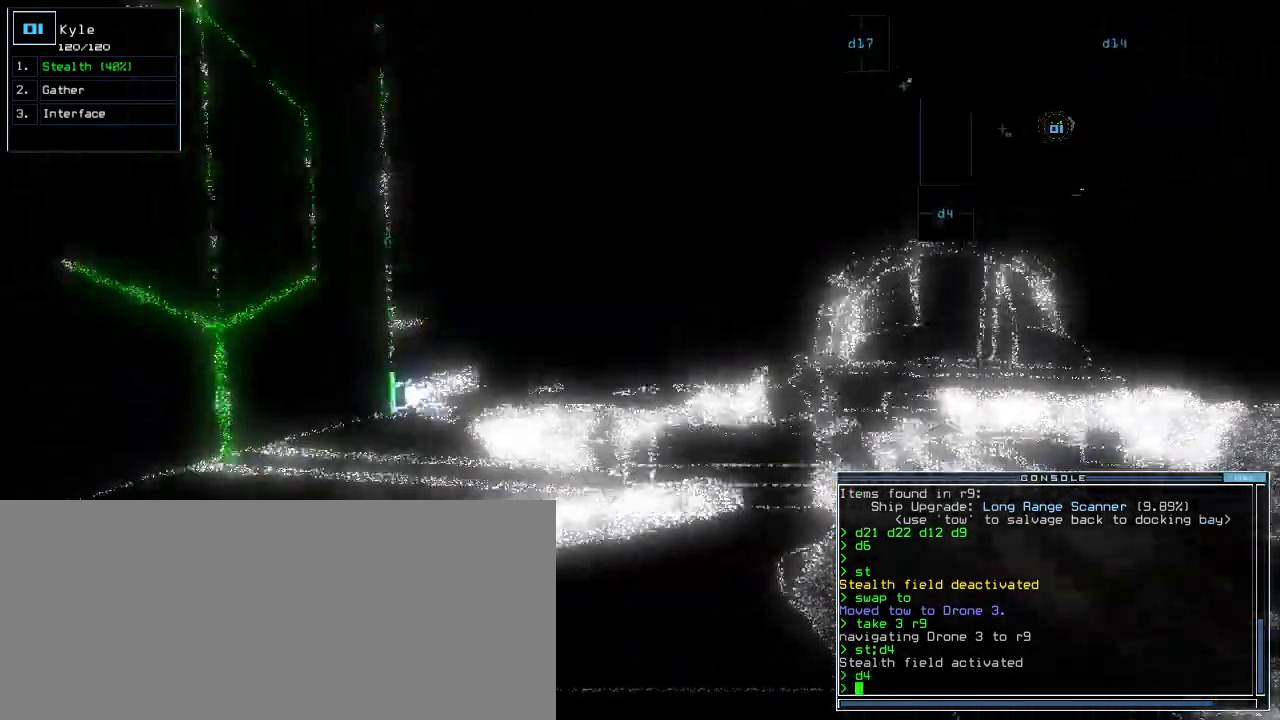
{"keys": ["up"], "events": [[120, "right", "down"], [200, "right", "up"]]}
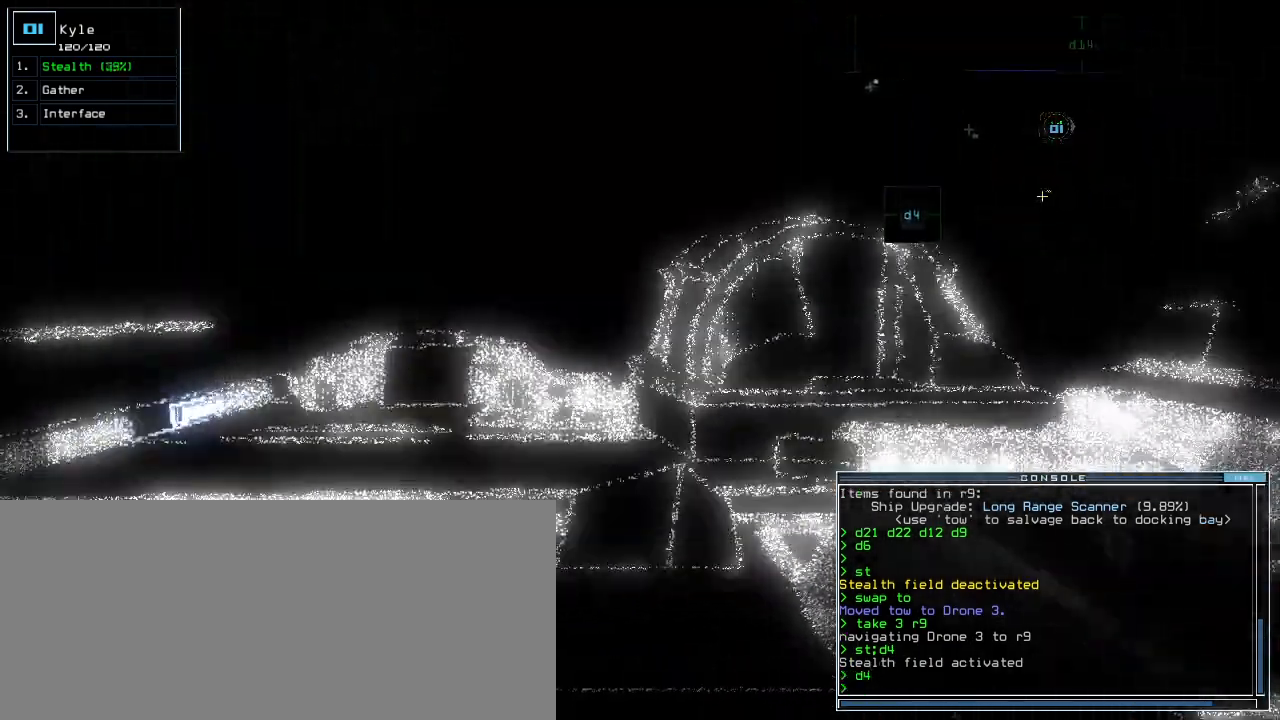
{"keys": ["up"], "events": [[300, "left", "down"], [480, "left", "up"]]}
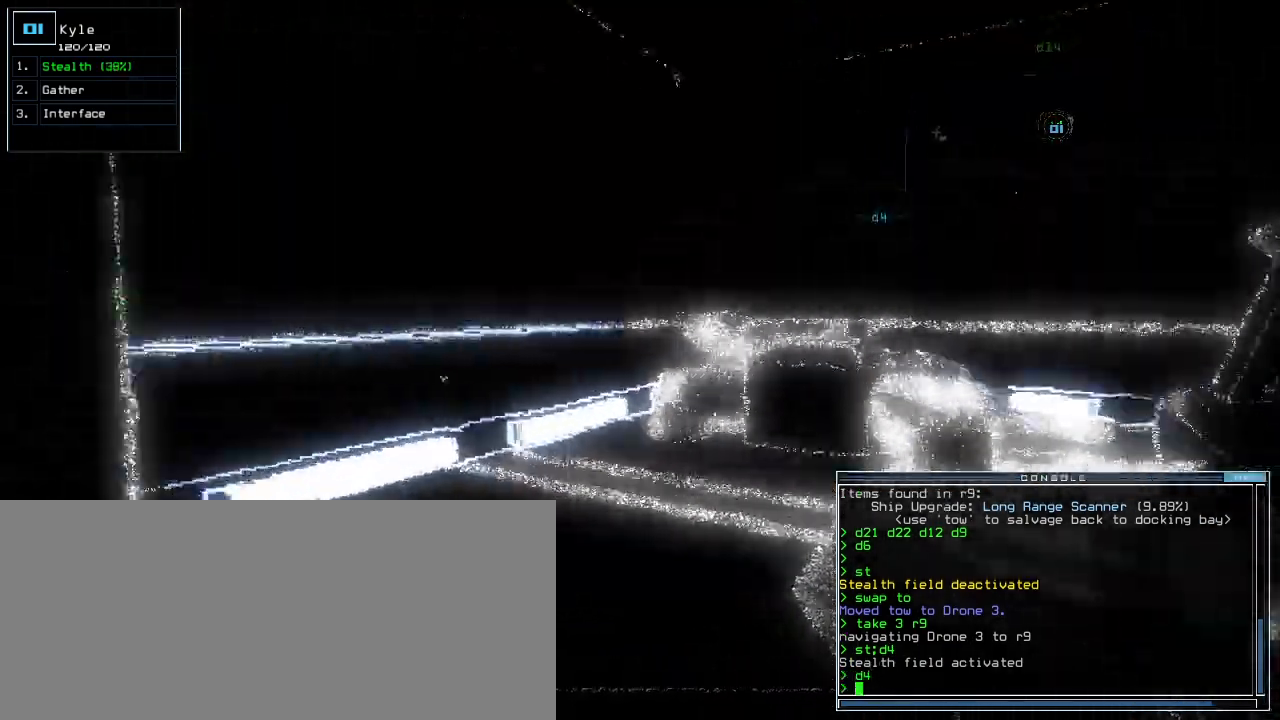
{"keys": ["down"], "events": [[140, "right", "down"], [220, "right", "up"], [420, "up", "up"], [460, "down", "down"]]}
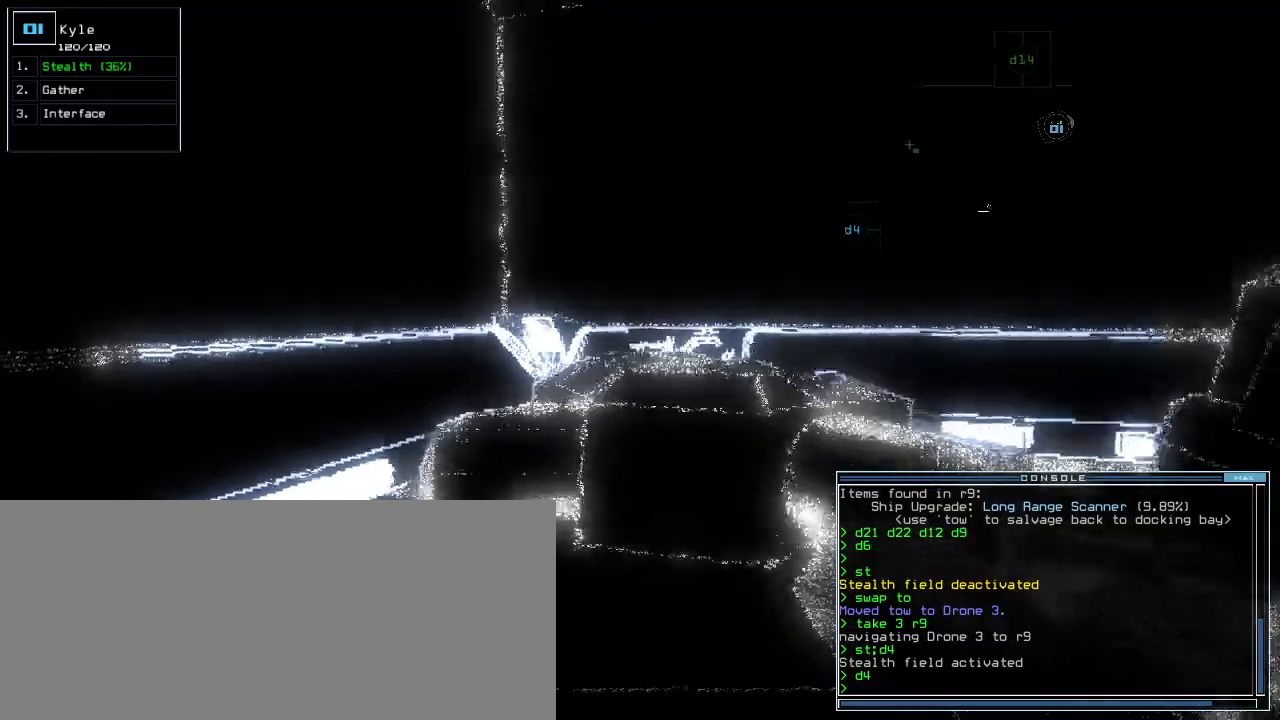
{"keys": ["right", "up"], "events": [[40, "right", "down"], [240, "down", "up"], [420, "up", "down"]]}
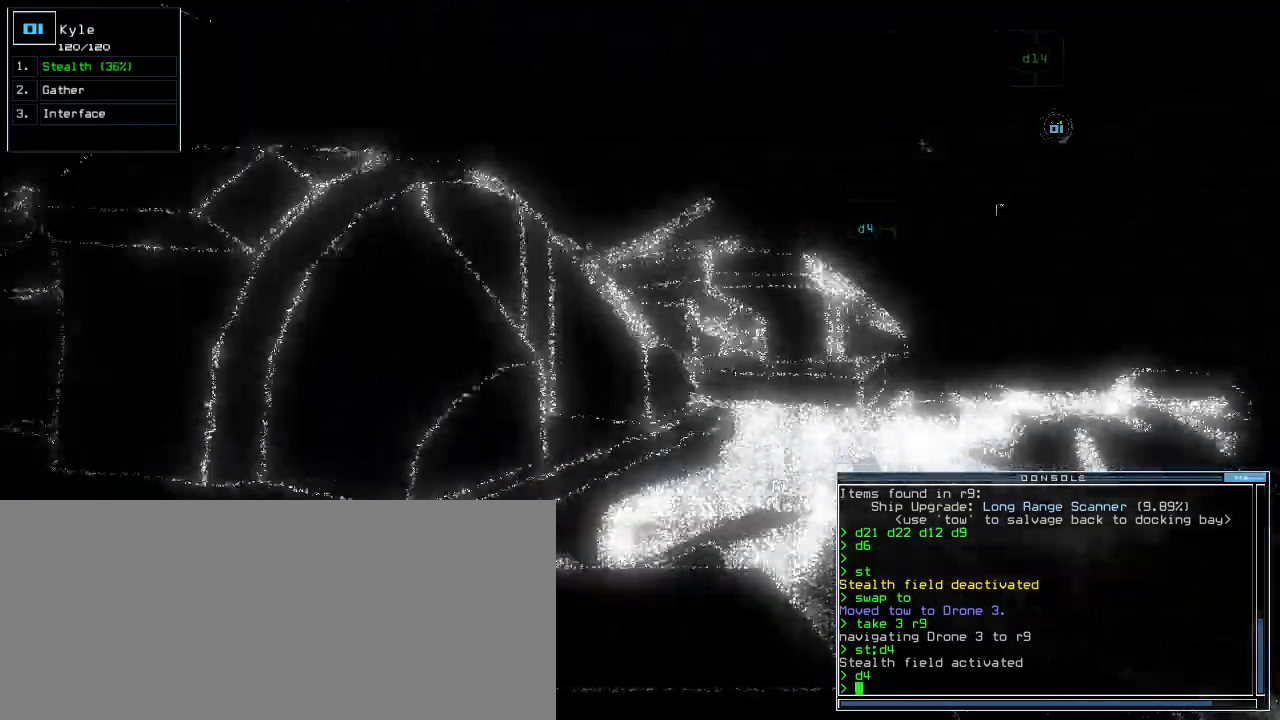
{"keys": ["left", "up"]}
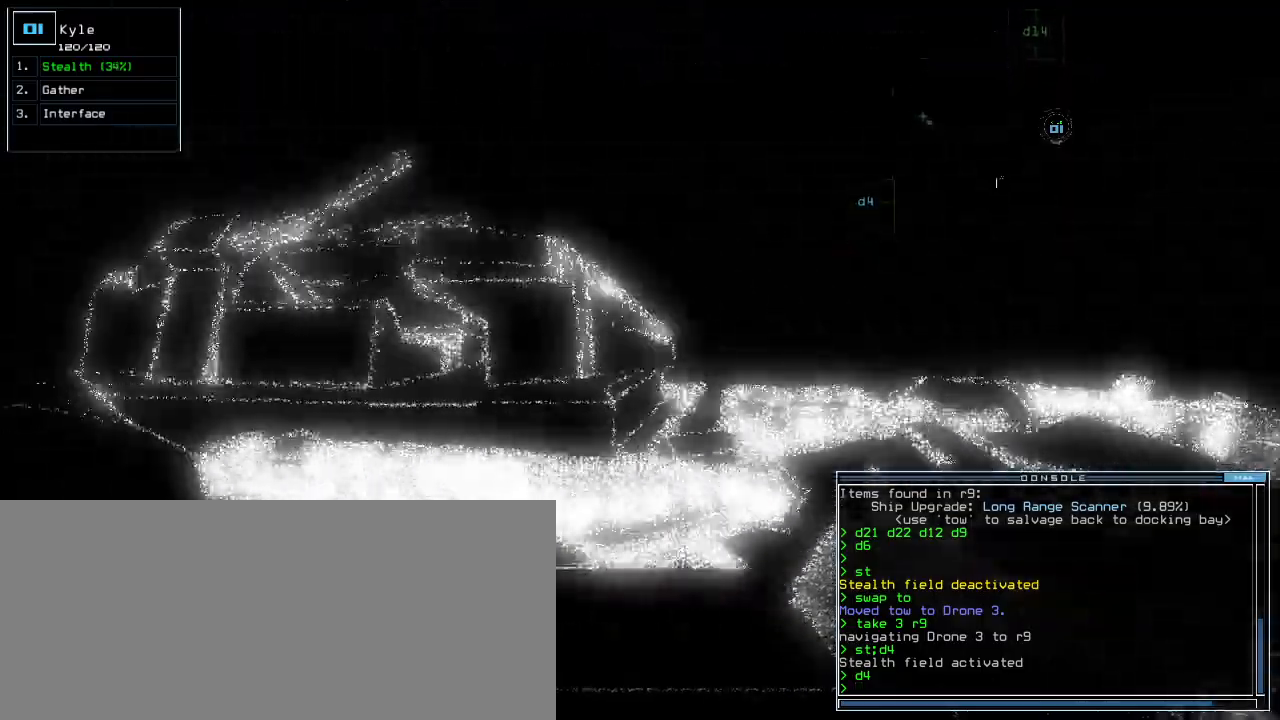
{"keys": ["up"], "events": [[40, "left", "up"], [200, "right", "down"], [480, "right", "up"]]}
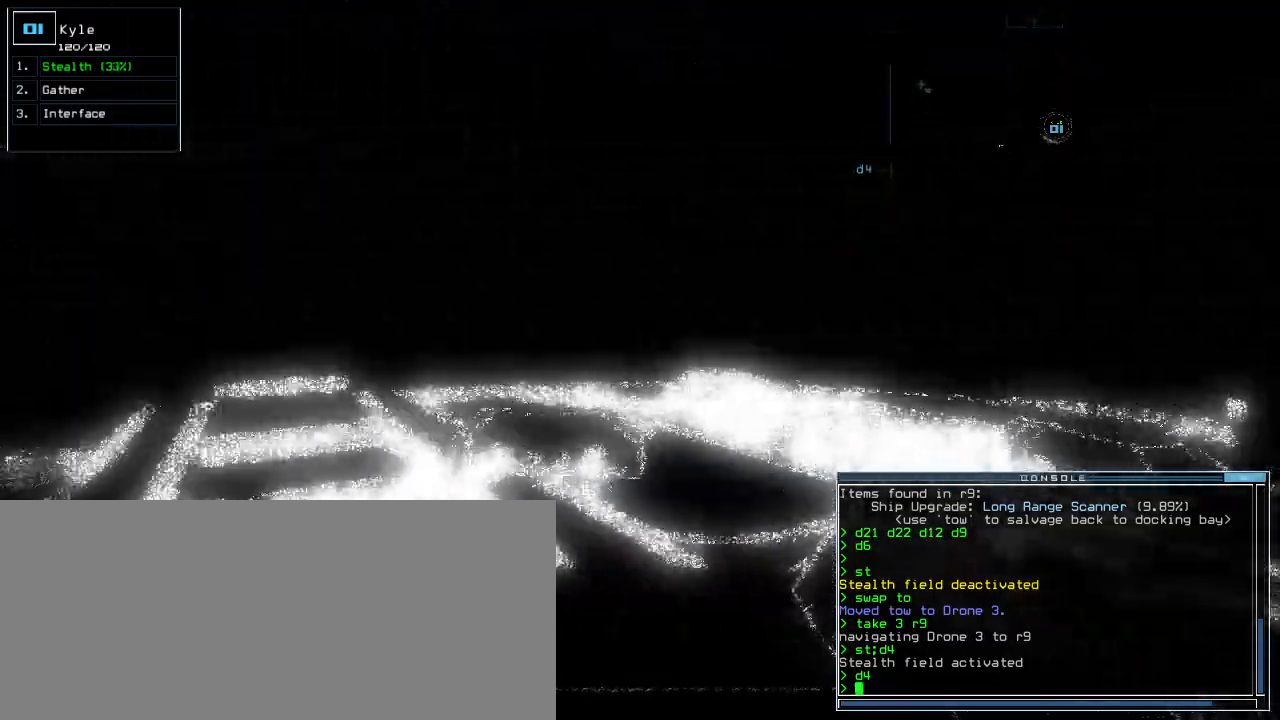
{"keys": ["up"], "events": [[20, "left", "down"], [160, "left", "up"]]}
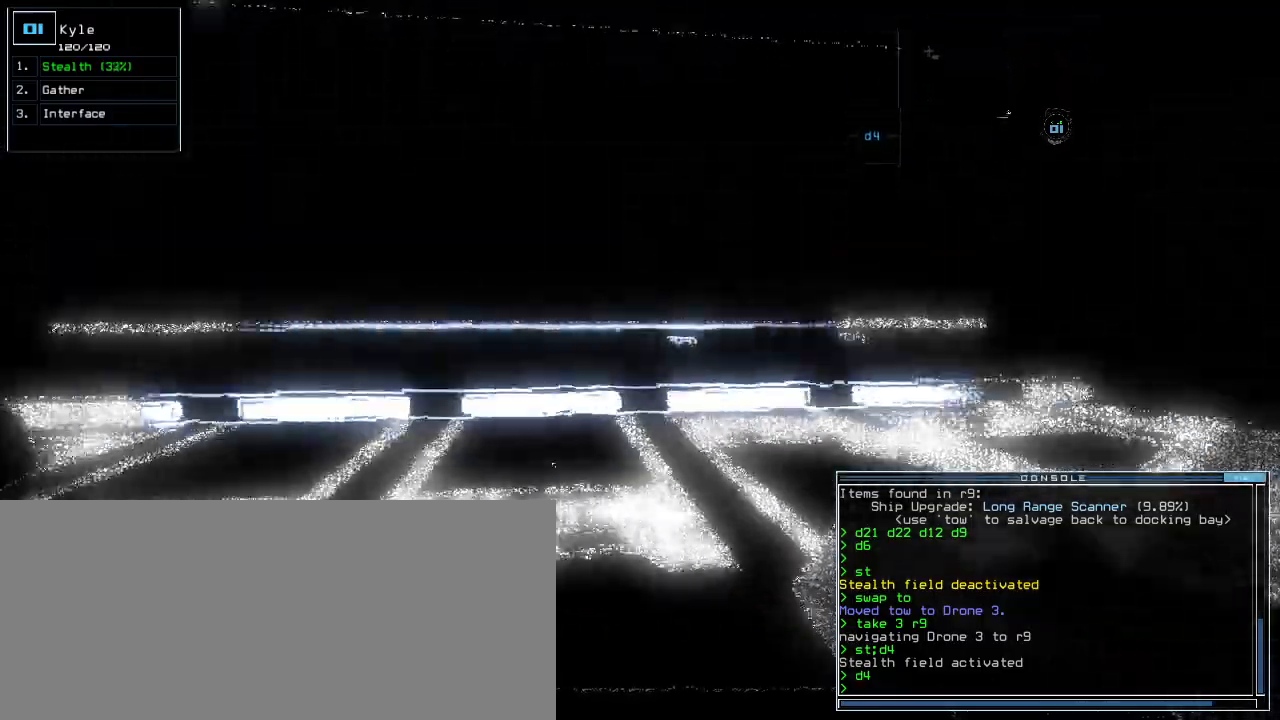
{"keys": ["up"], "events": [[60, "left", "down"], [140, "left", "up"]]}
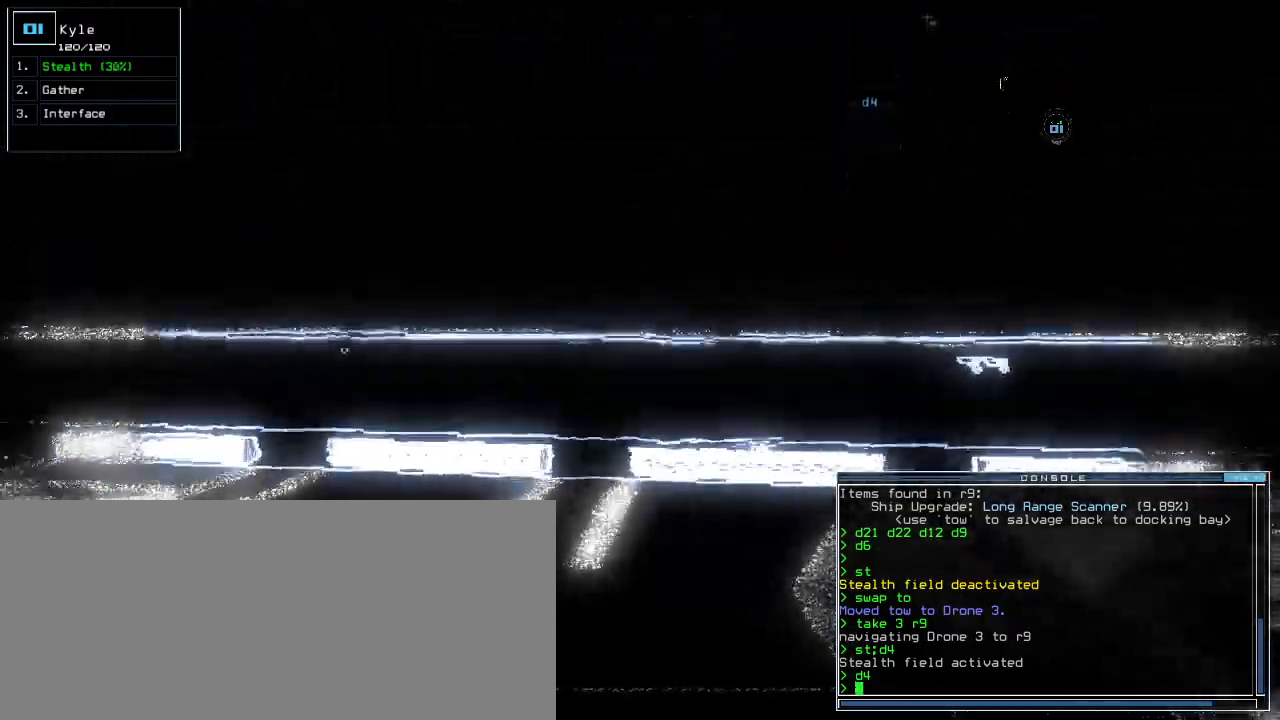
{"keys": ["return", "right"], "events": [[40, "s", "down"], [40, "up", "up"], [100, "right", "down"], [100, "t", "down"], [140, "s", "up"], [200, "t", "up"], [460, "return", "down"]]}